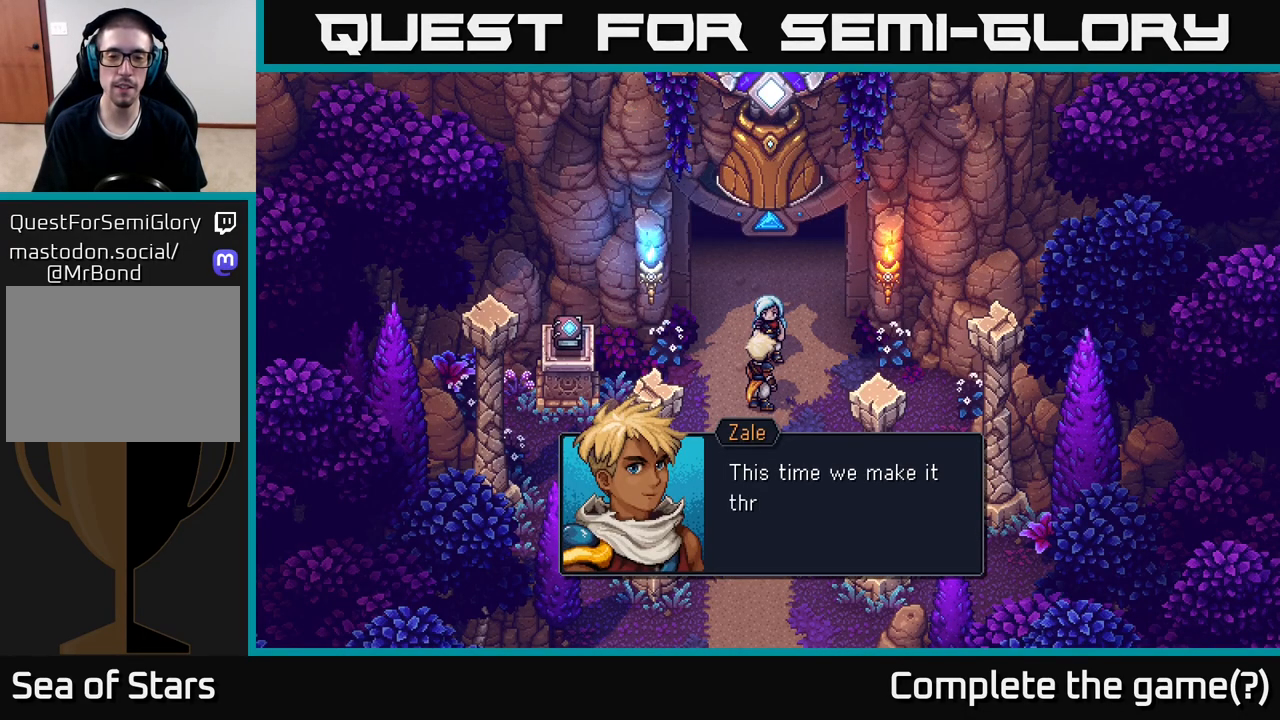
Gameplay with a controller (Xbox layout); each line is a JSON object with the inputs held at the frame after it. "events" lists button and stick changes between this image and that frame as [ms after this image, input, new state], when the widget could be followed in between.
{"buttons": [], "left_stick": "center", "right_stick": "center", "events": [[200, "A", "down"], [367, "A", "up"]]}
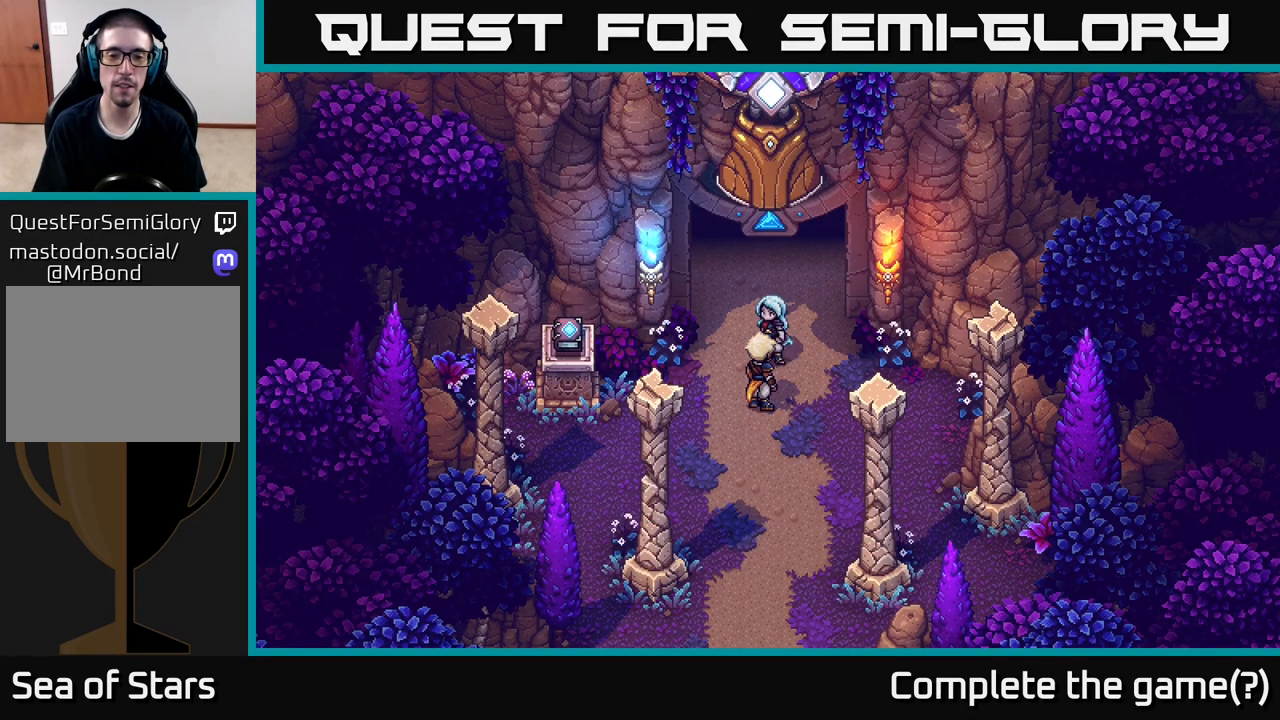
{"buttons": [], "left_stick": "up", "right_stick": "center", "events": [[250, "left_stick", "up"]]}
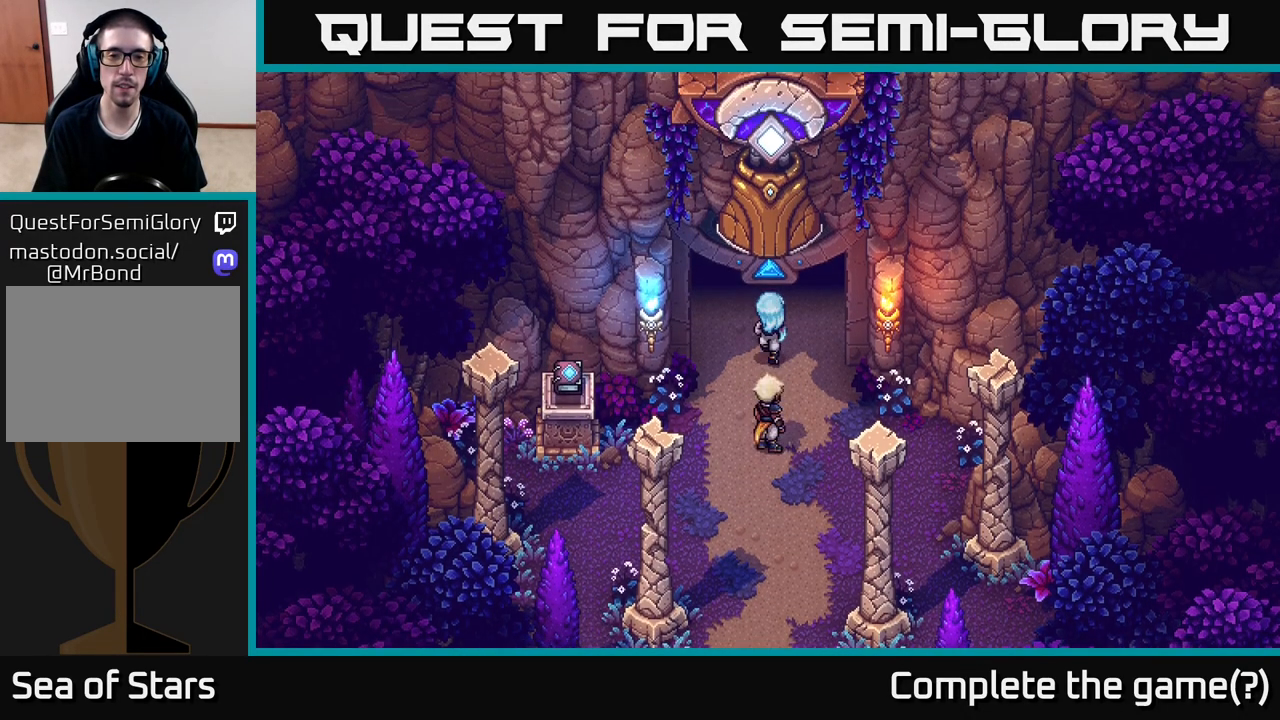
{"buttons": [], "left_stick": "up", "right_stick": "center", "events": []}
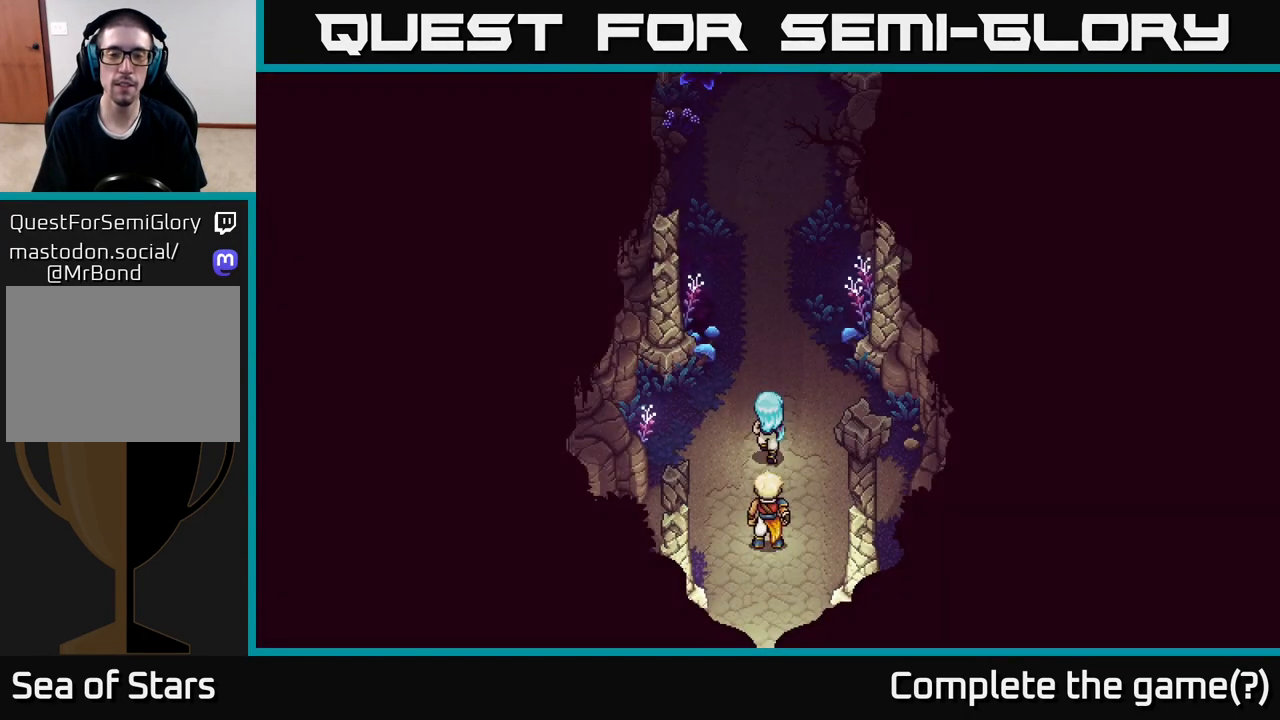
{"buttons": [], "left_stick": "up", "right_stick": "center", "events": [[217, "left_stick", "center"], [417, "left_stick", "up"]]}
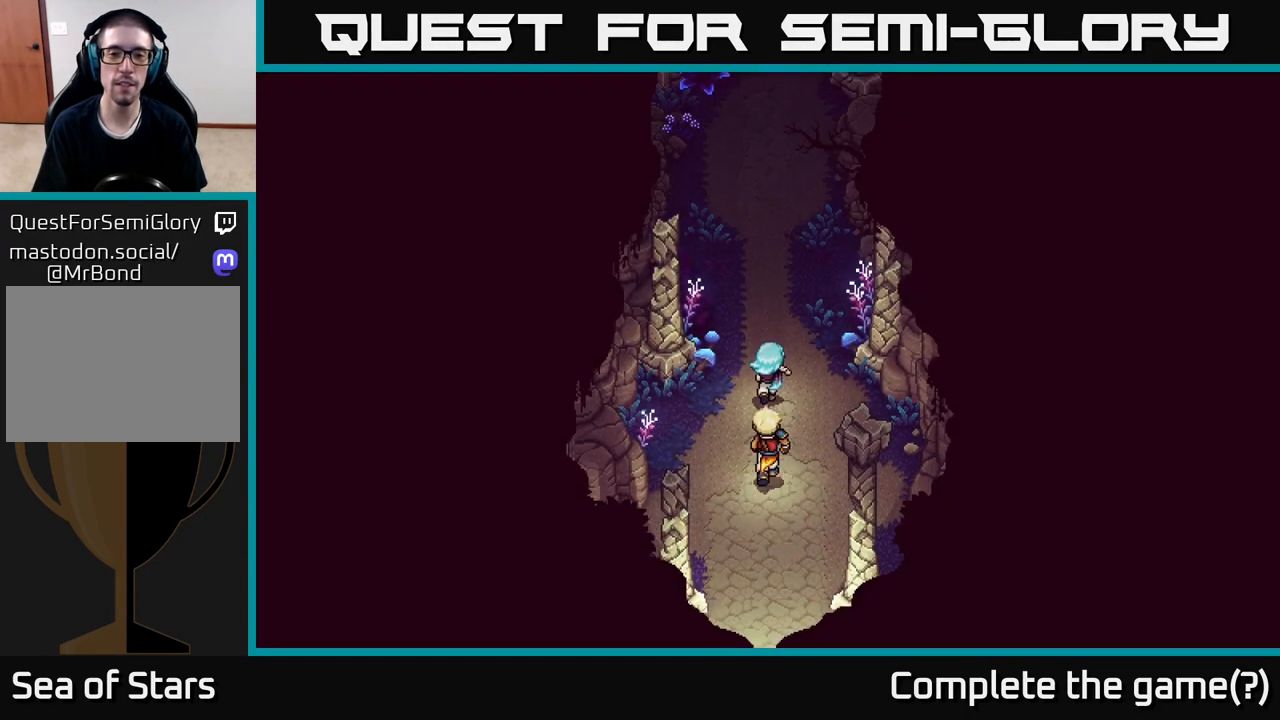
{"buttons": [], "left_stick": "up", "right_stick": "center", "events": []}
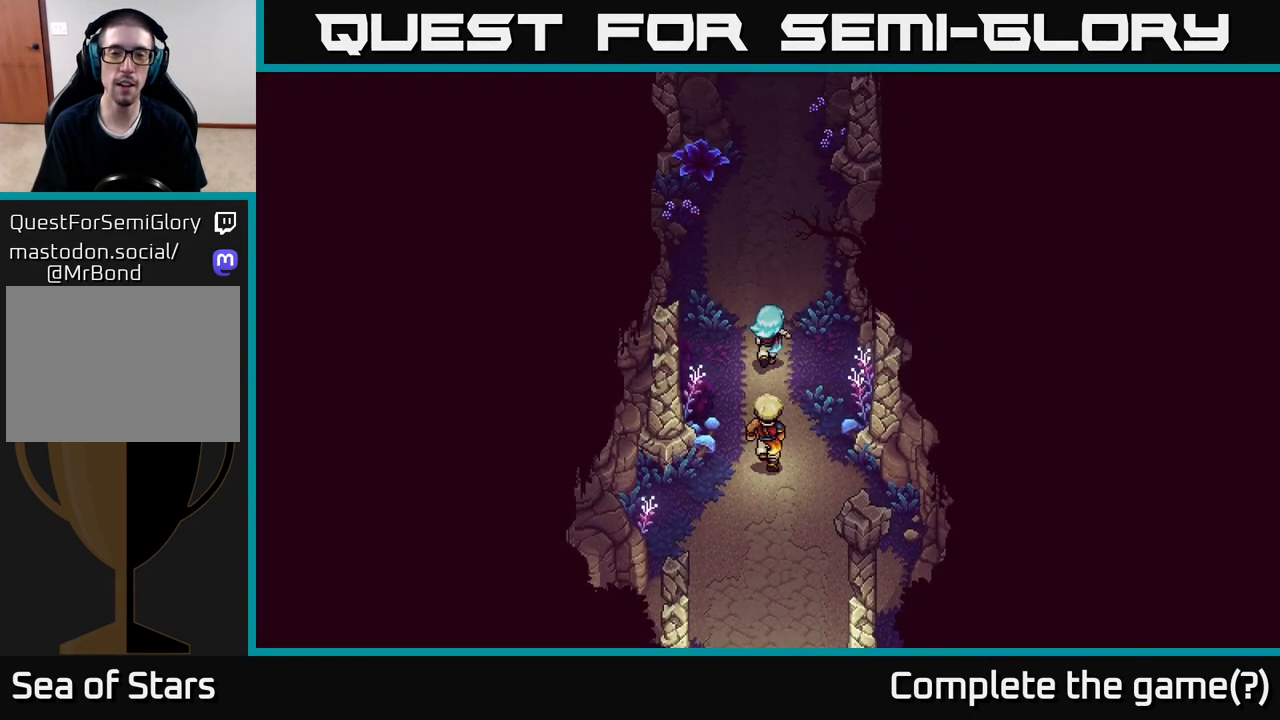
{"buttons": [], "left_stick": "up", "right_stick": "center", "events": []}
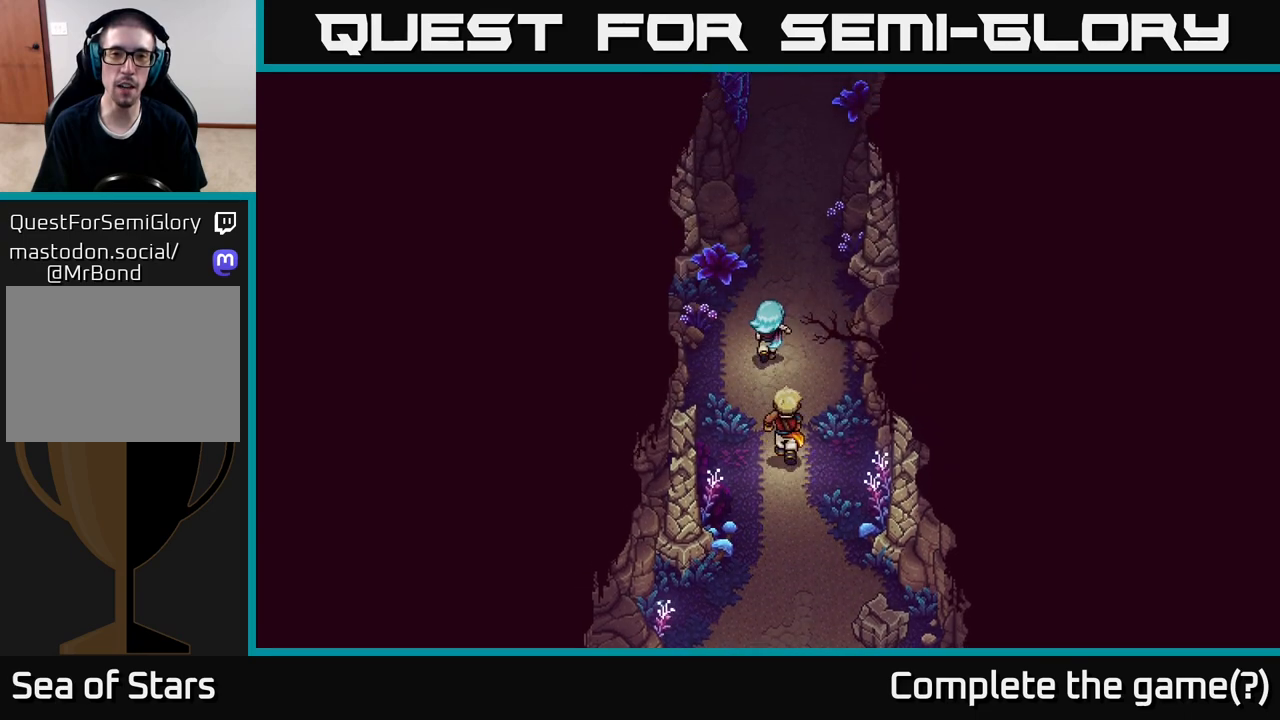
{"buttons": [], "left_stick": "up", "right_stick": "center", "events": [[117, "left_stick", "up-right"], [233, "left_stick", "up"]]}
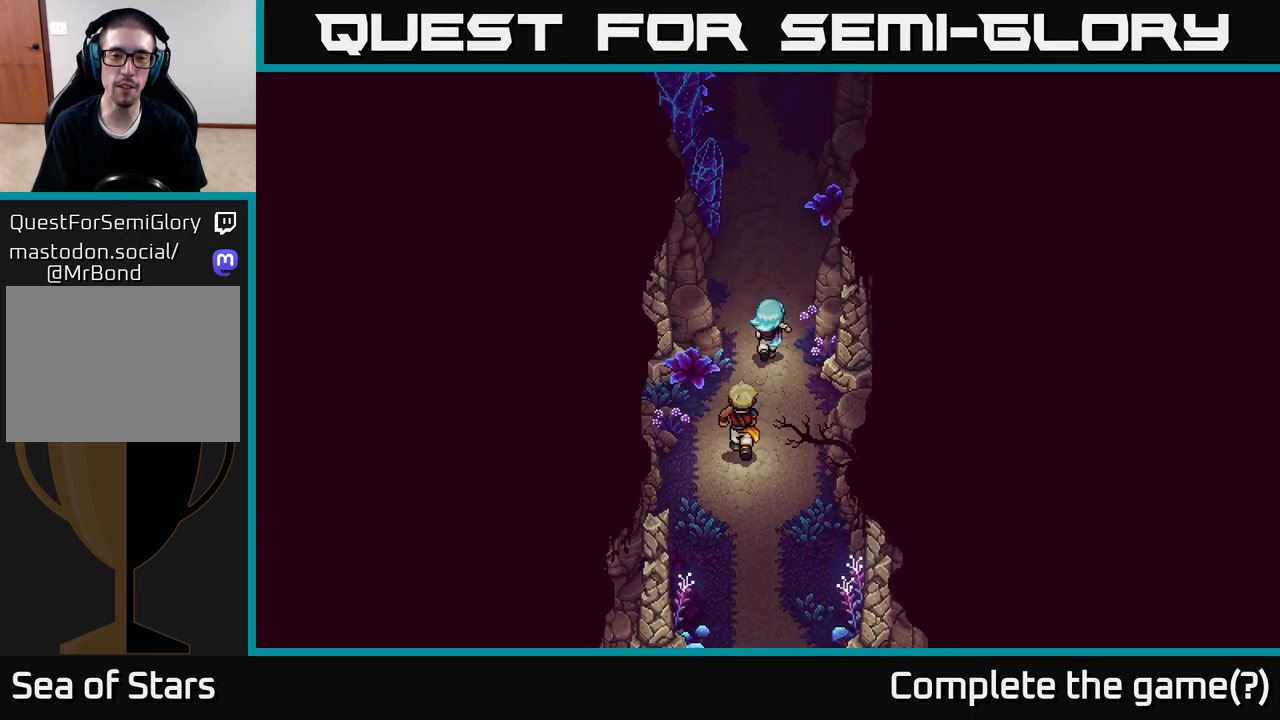
{"buttons": [], "left_stick": "up", "right_stick": "center", "events": []}
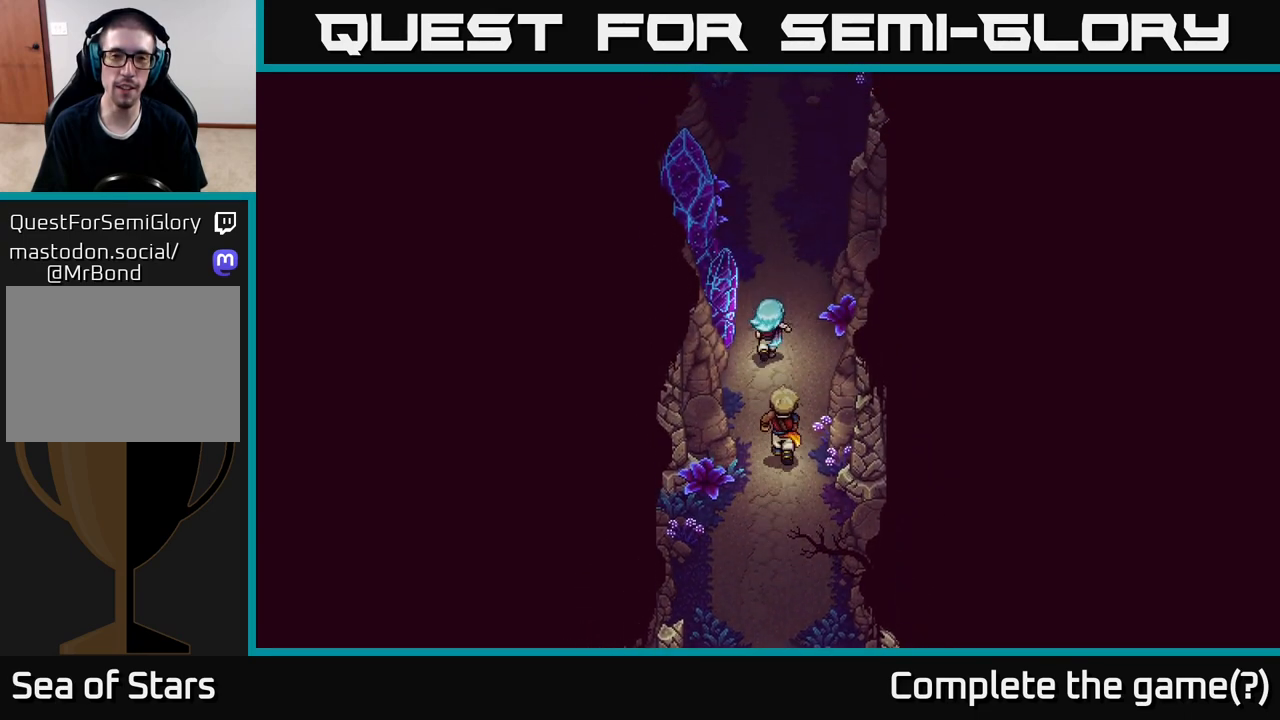
{"buttons": [], "left_stick": "up", "right_stick": "center", "events": []}
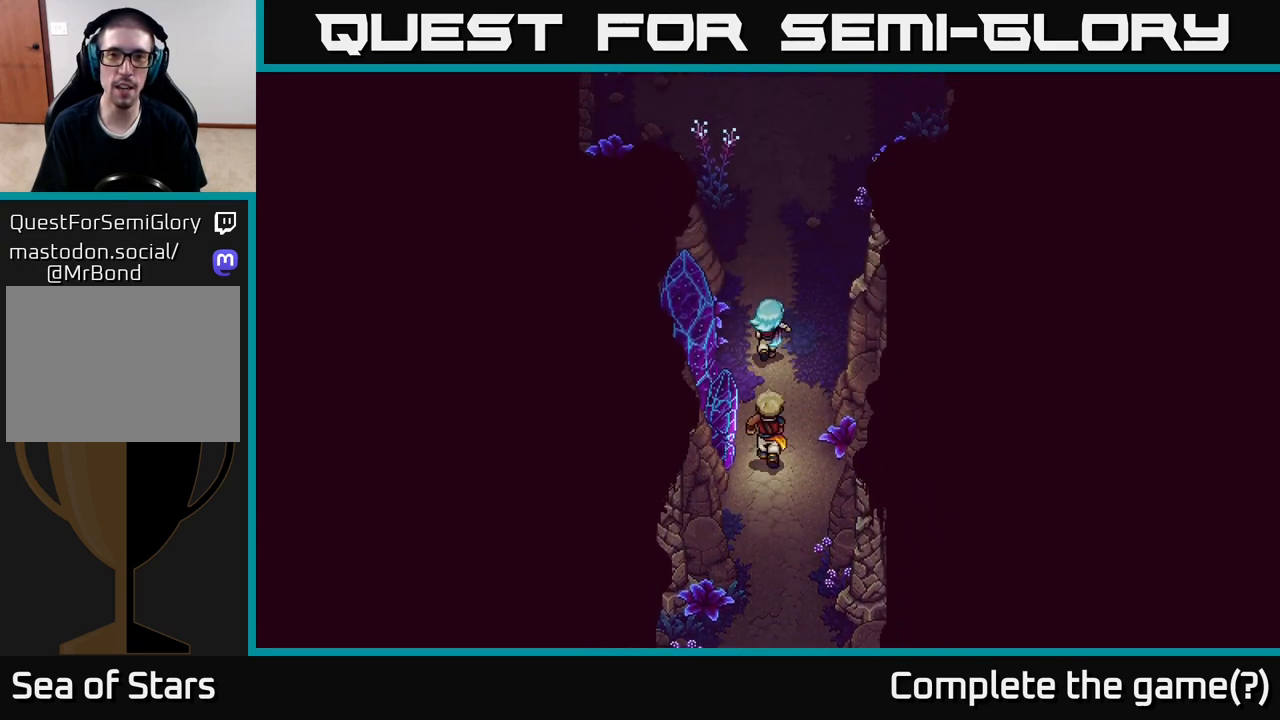
{"buttons": [], "left_stick": "up", "right_stick": "center", "events": [[200, "left_stick", "up-right"], [383, "left_stick", "up"]]}
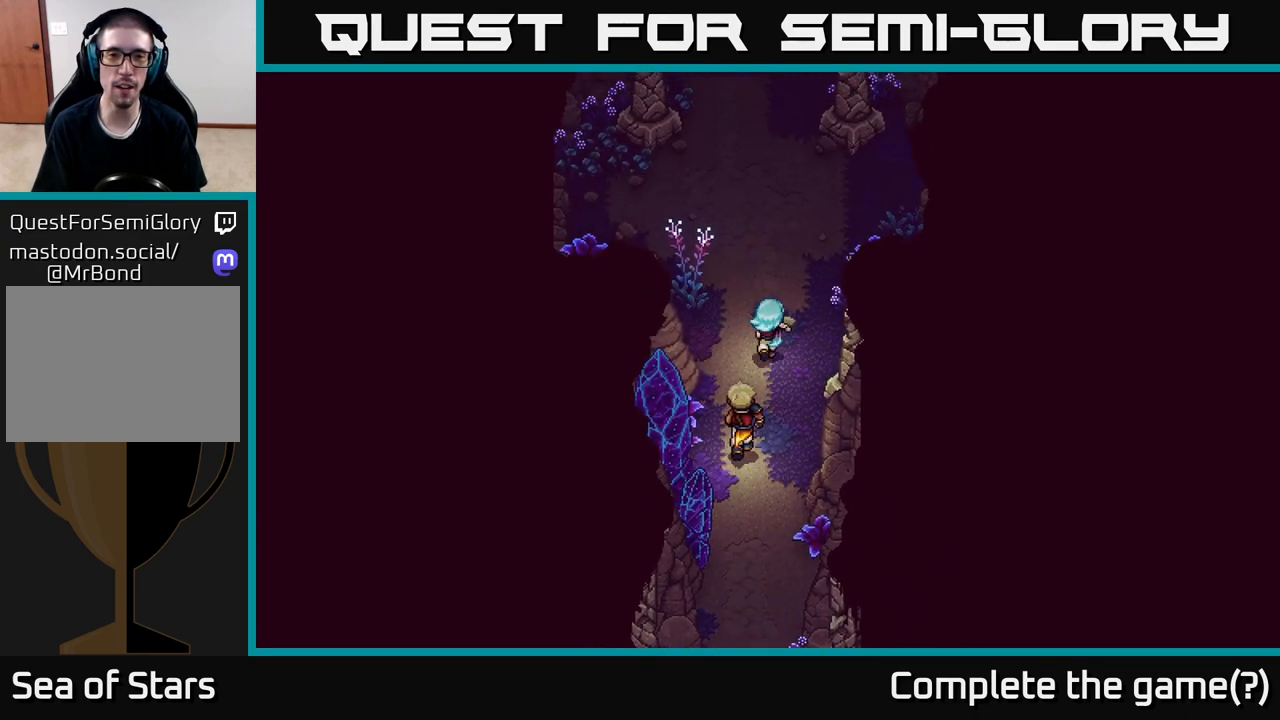
{"buttons": [], "left_stick": "up", "right_stick": "center", "events": []}
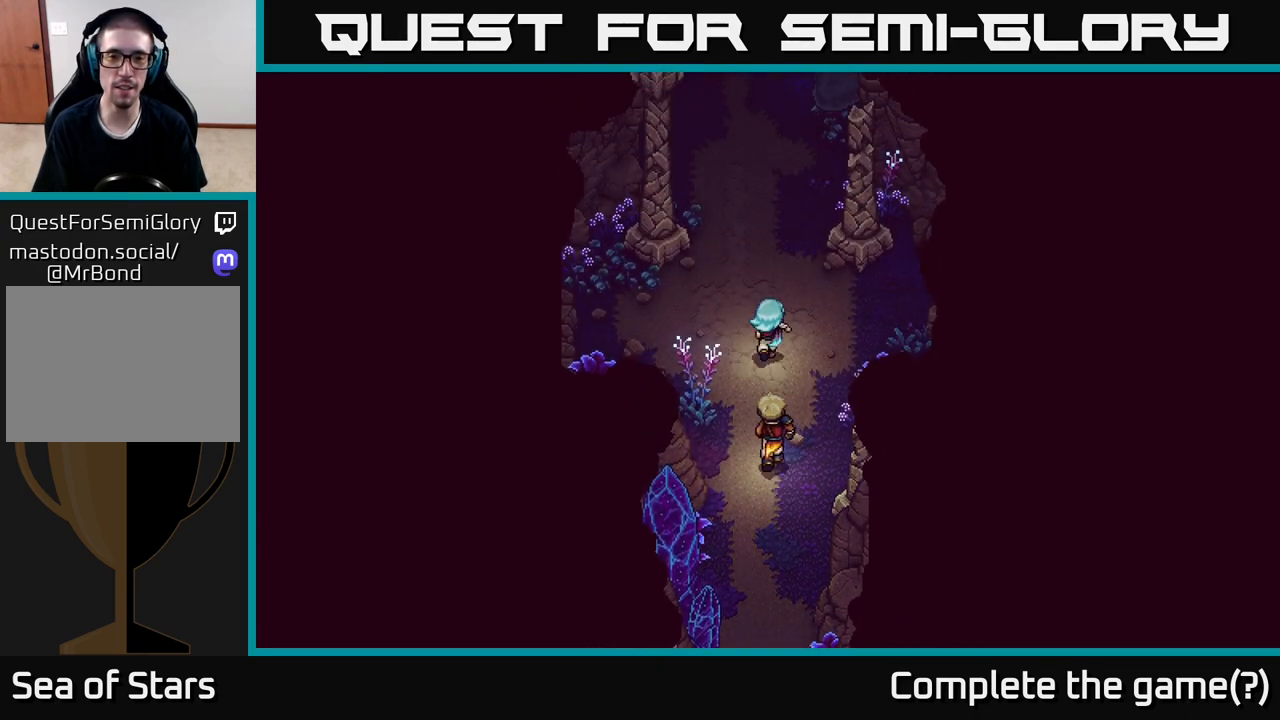
{"buttons": [], "left_stick": "up", "right_stick": "center", "events": []}
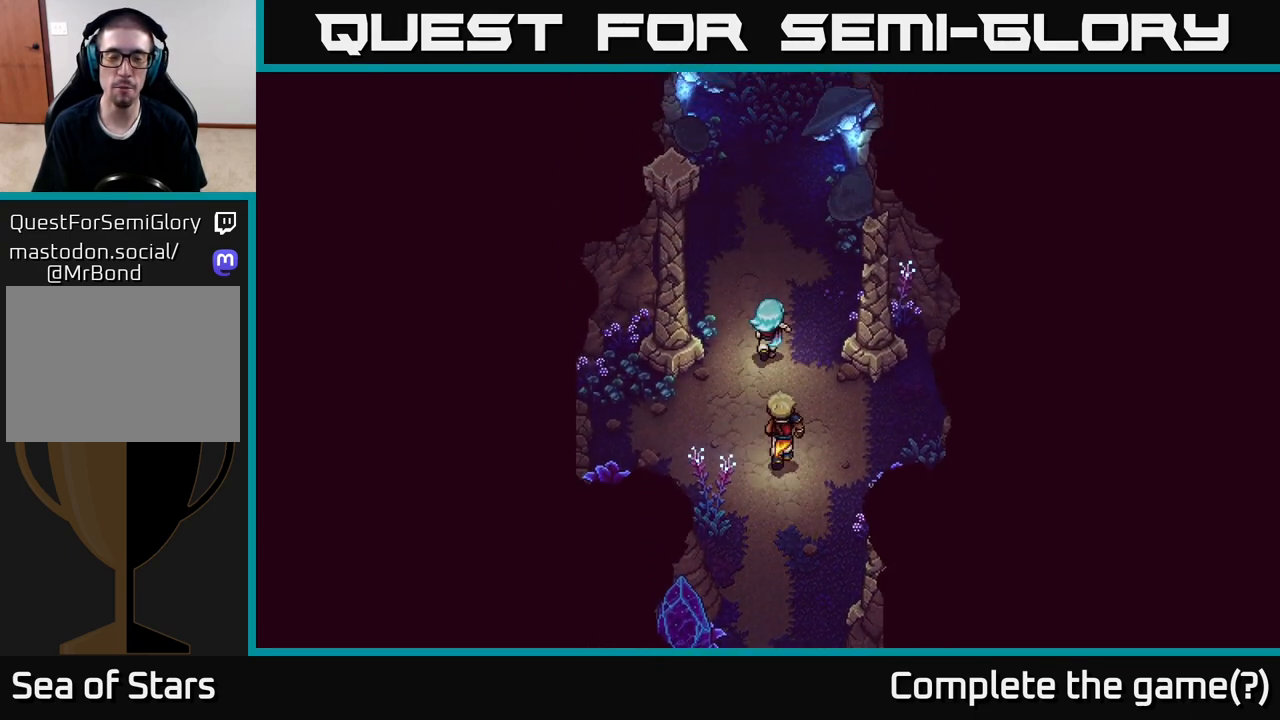
{"buttons": [], "left_stick": "up", "right_stick": "center", "events": []}
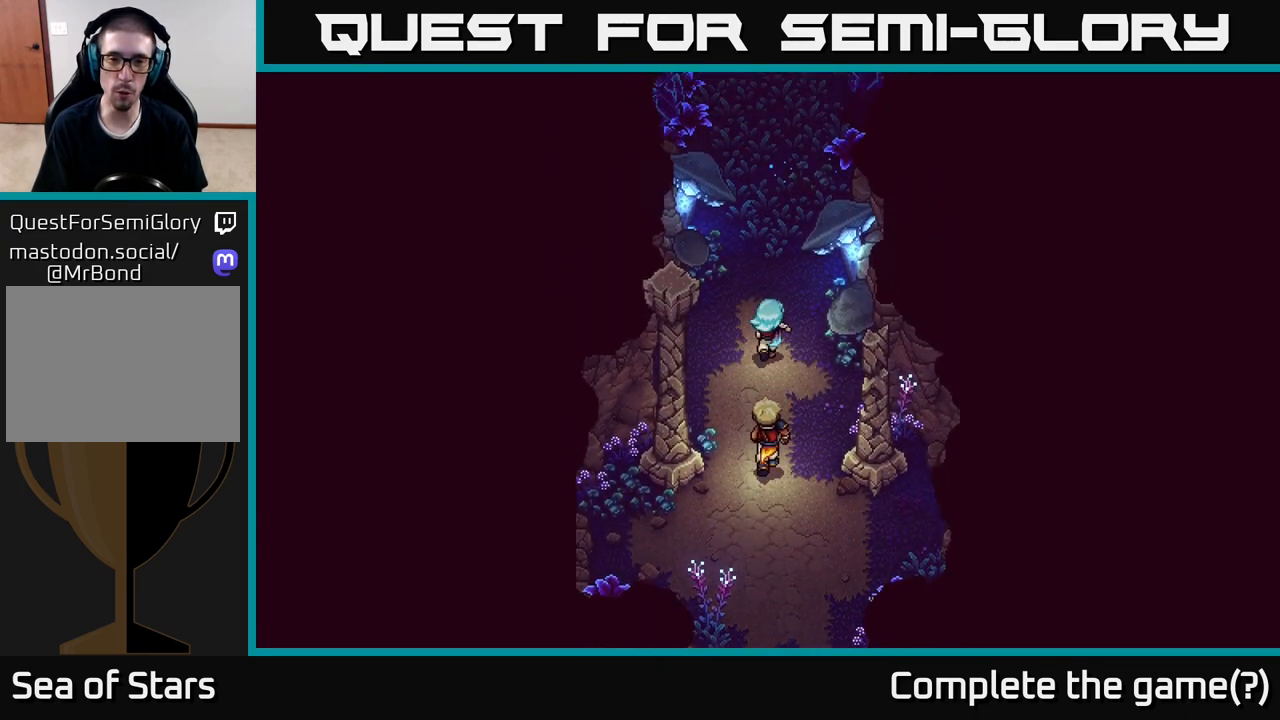
{"buttons": [], "left_stick": "up", "right_stick": "center", "events": []}
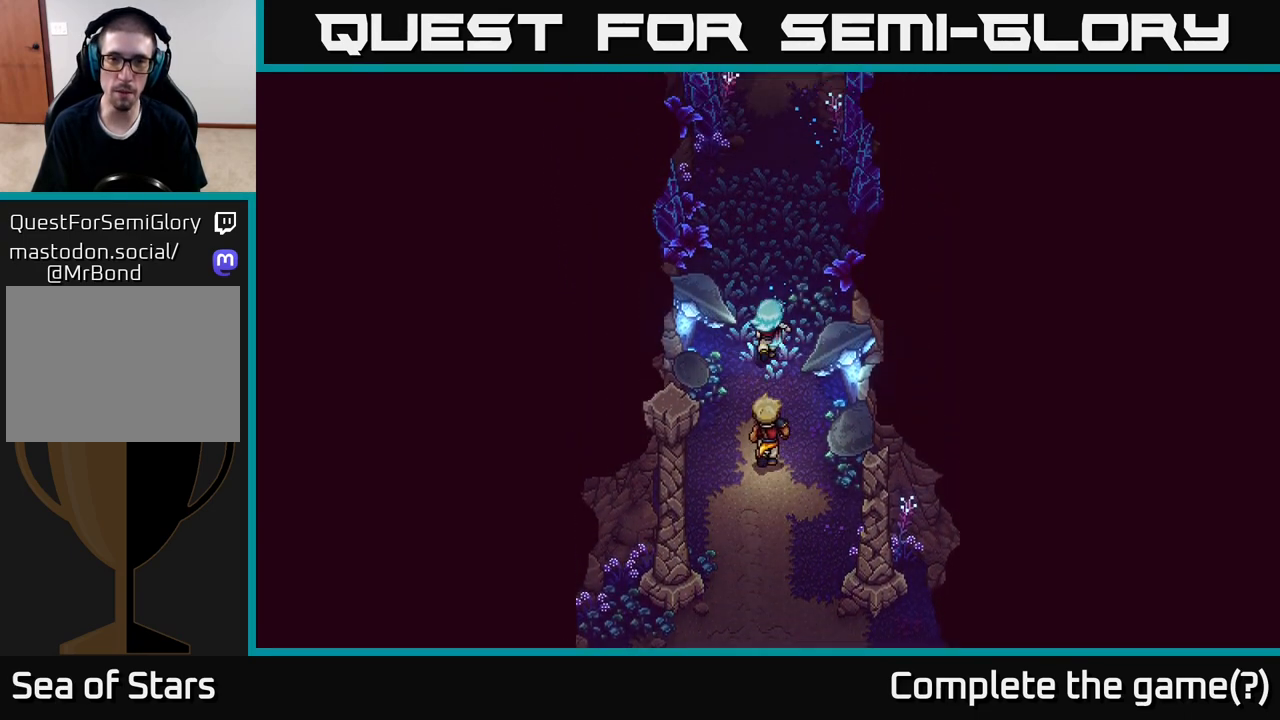
{"buttons": [], "left_stick": "up", "right_stick": "center", "events": []}
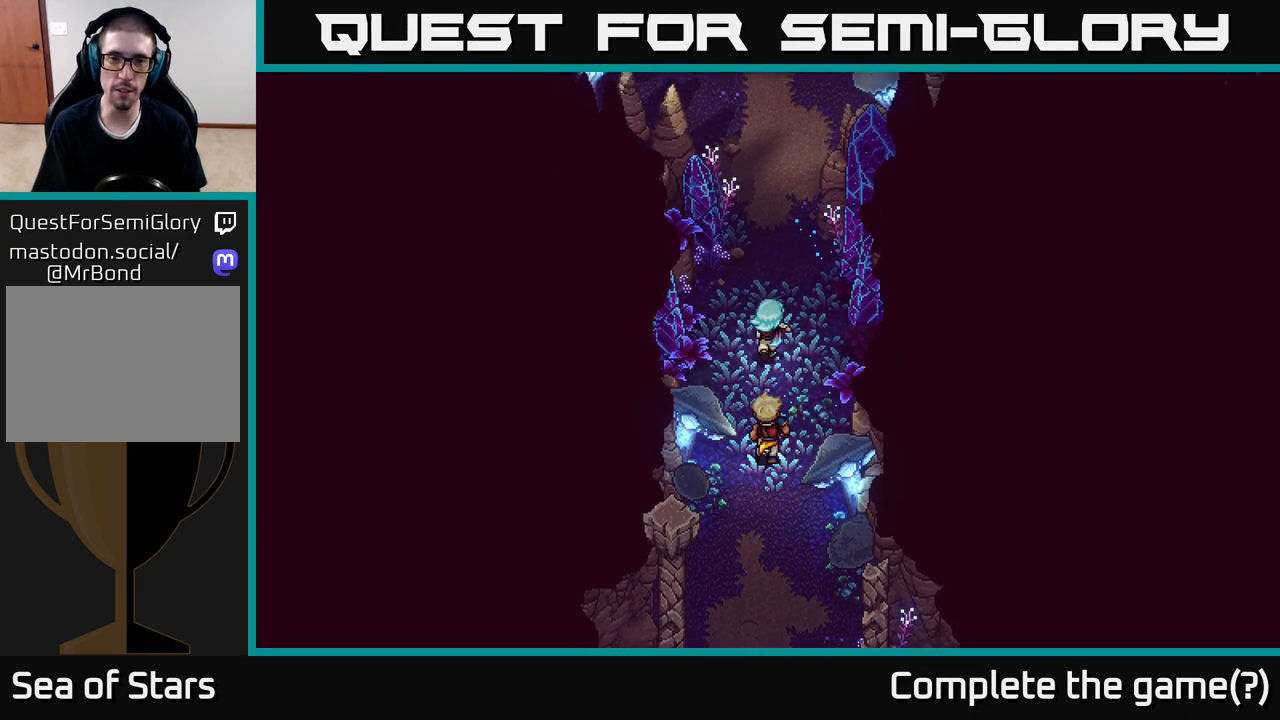
{"buttons": [], "left_stick": "up", "right_stick": "center", "events": []}
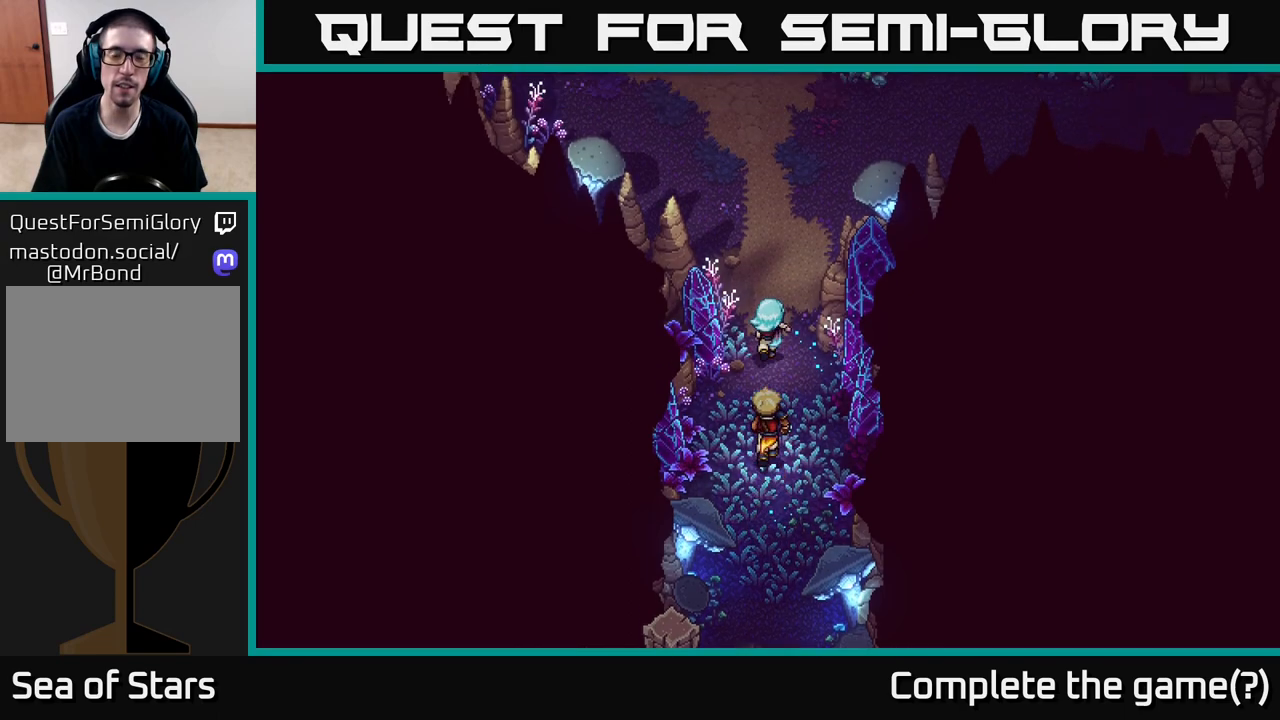
{"buttons": [], "left_stick": "up", "right_stick": "center", "events": []}
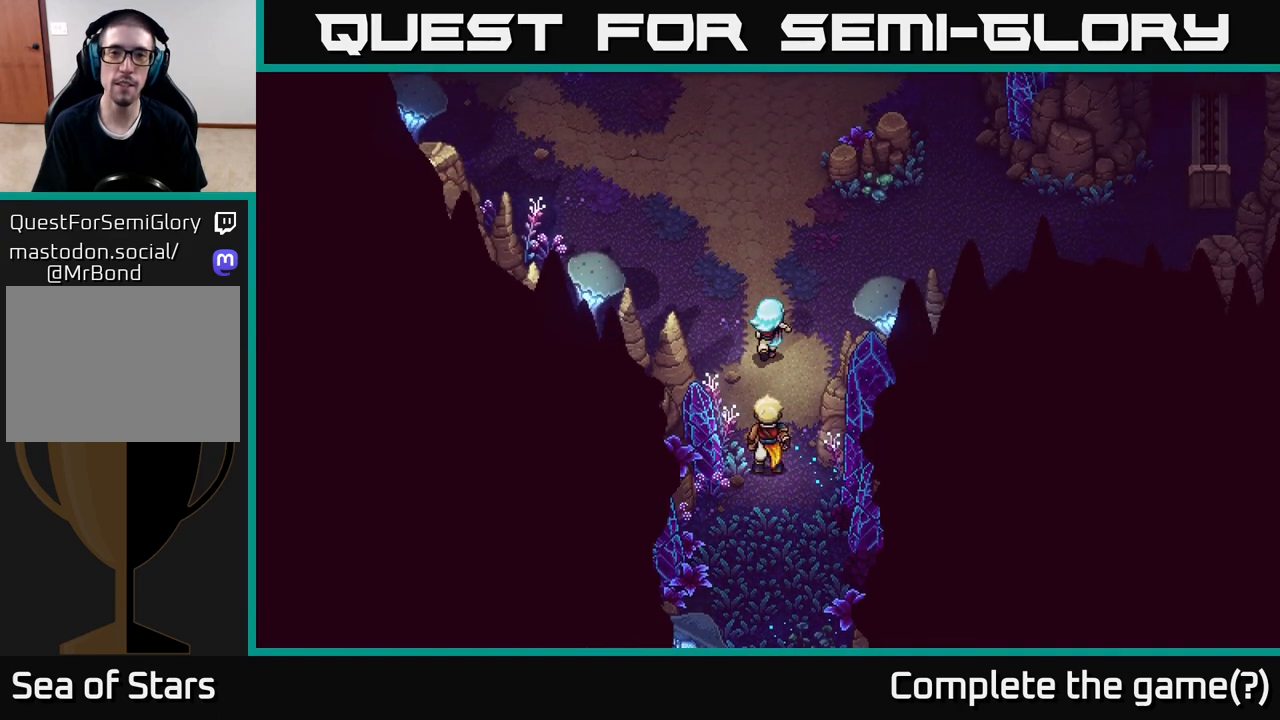
{"buttons": [], "left_stick": "up", "right_stick": "center", "events": []}
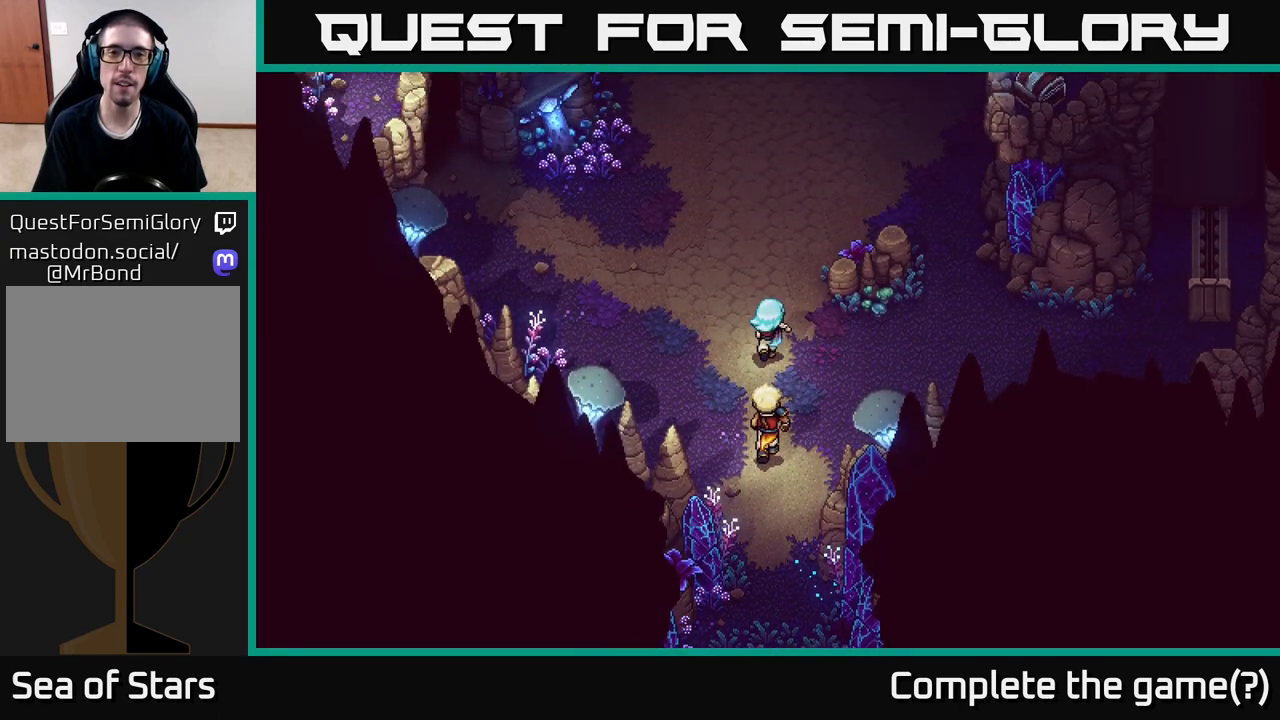
{"buttons": [], "left_stick": "center", "right_stick": "center", "events": [[100, "left_stick", "center"]]}
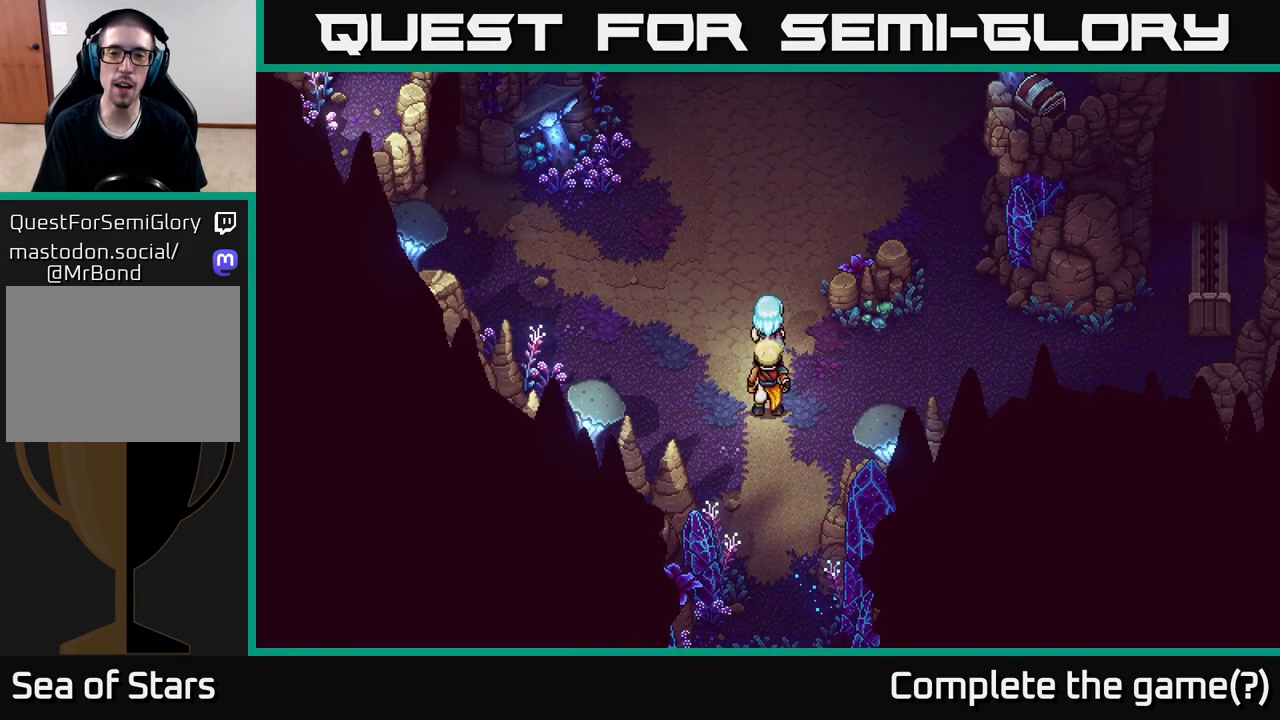
{"buttons": [], "left_stick": "center", "right_stick": "center", "events": []}
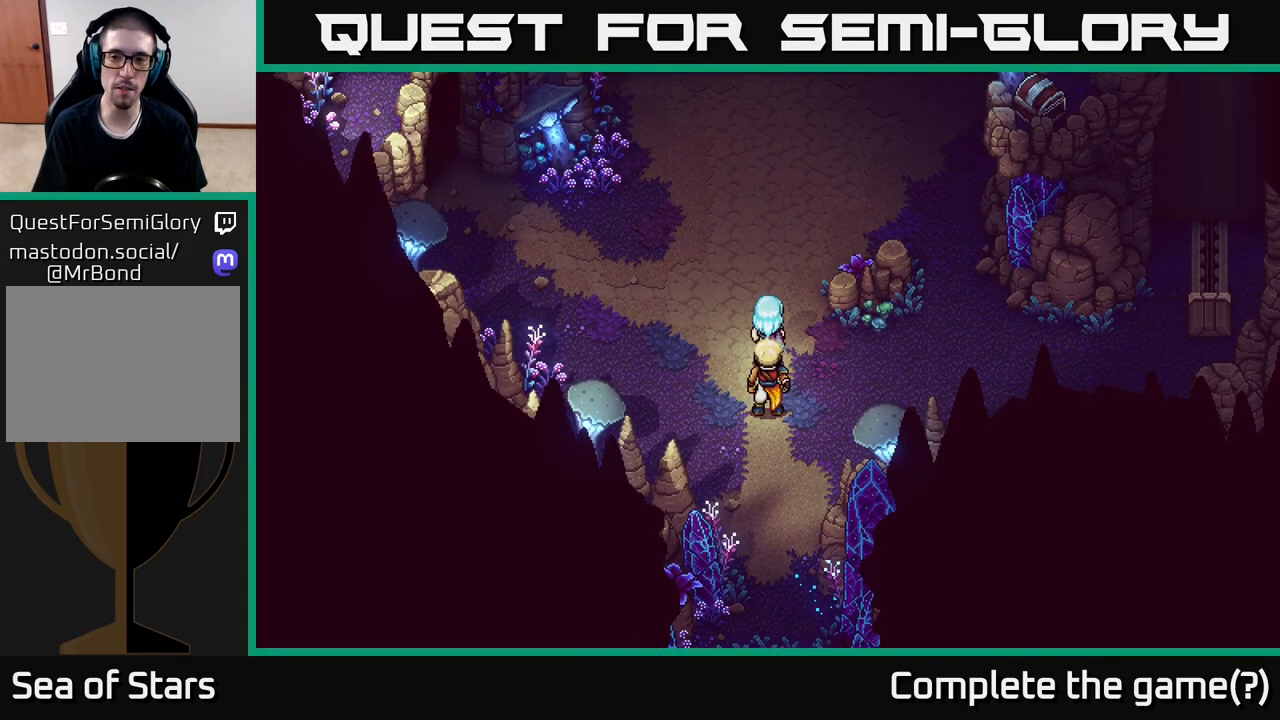
{"buttons": [], "left_stick": "right", "right_stick": "center", "events": [[183, "left_stick", "right"]]}
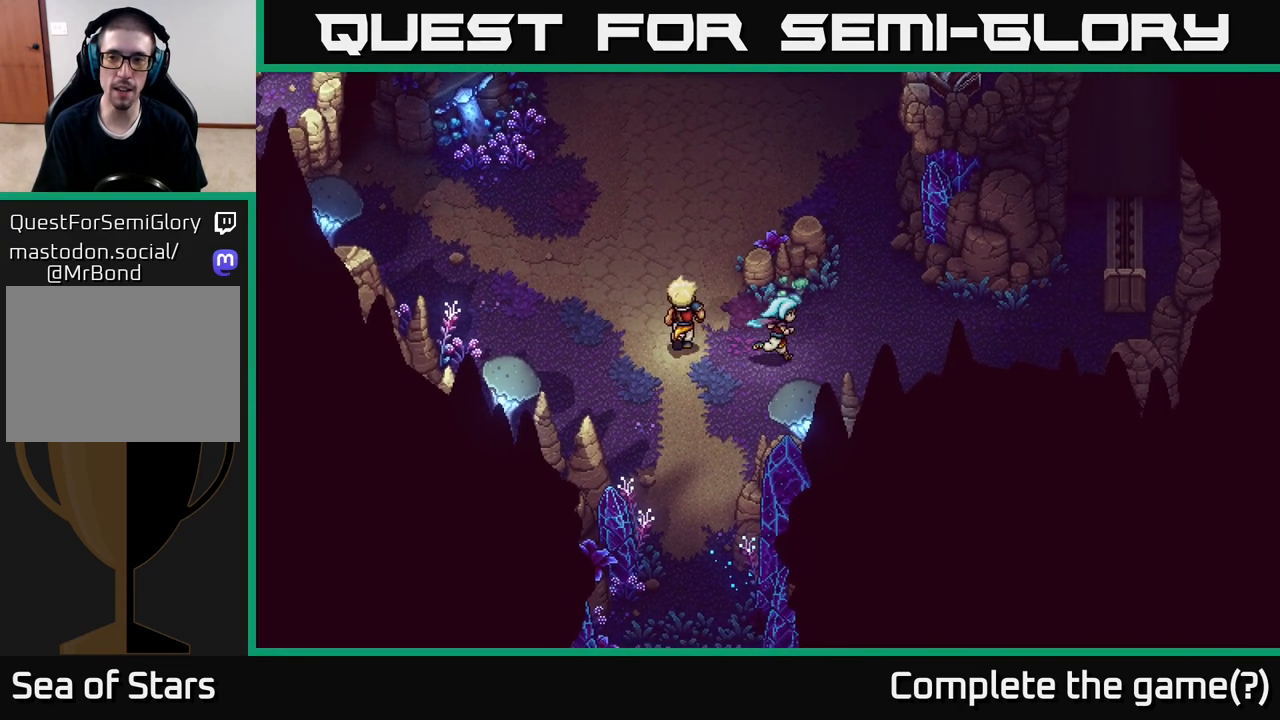
{"buttons": [], "left_stick": "right", "right_stick": "center", "events": [[117, "left_stick", "up-right"], [250, "left_stick", "right"]]}
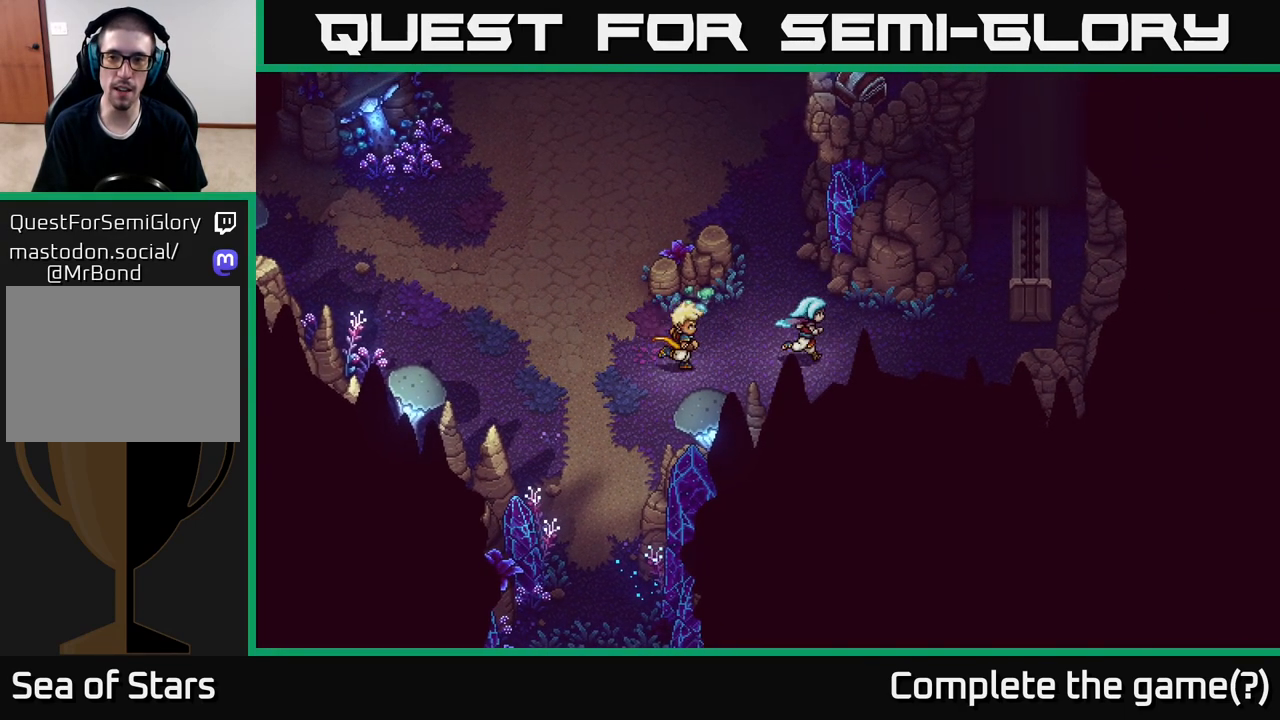
{"buttons": [], "left_stick": "right", "right_stick": "center", "events": []}
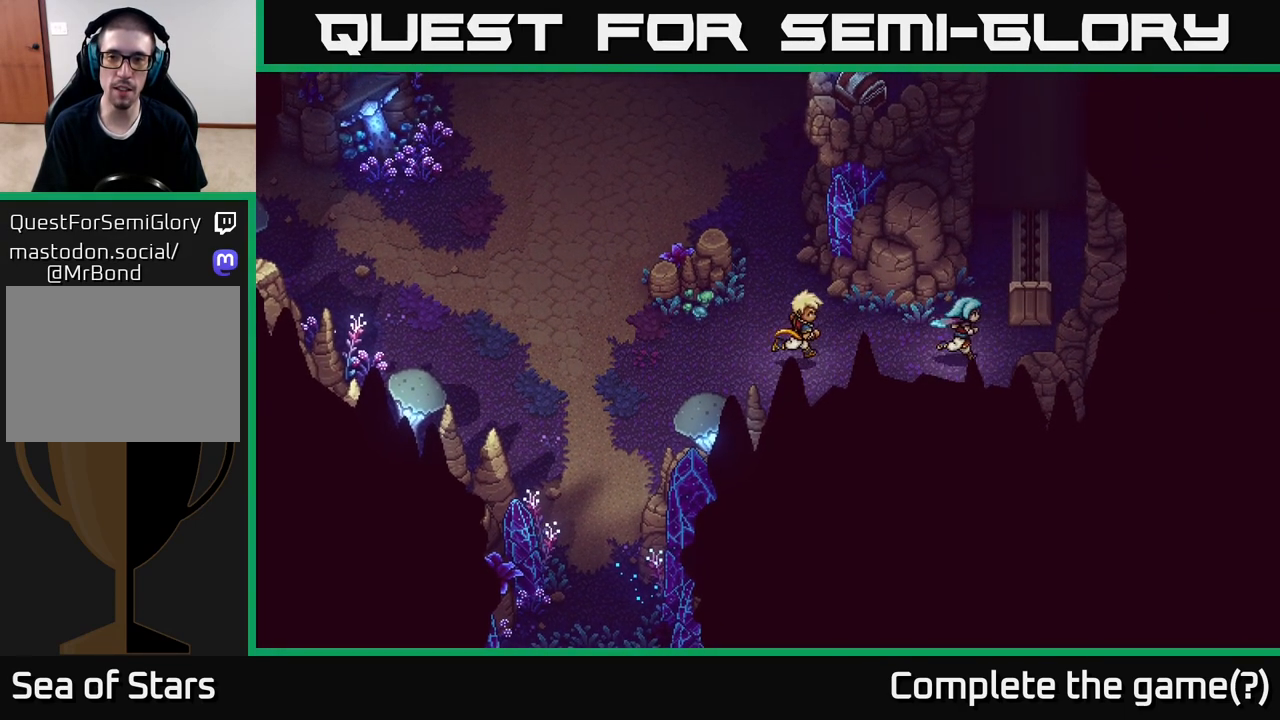
{"buttons": ["A"], "left_stick": "up", "right_stick": "center", "events": [[67, "left_stick", "up-right"], [283, "left_stick", "up"], [433, "A", "down"]]}
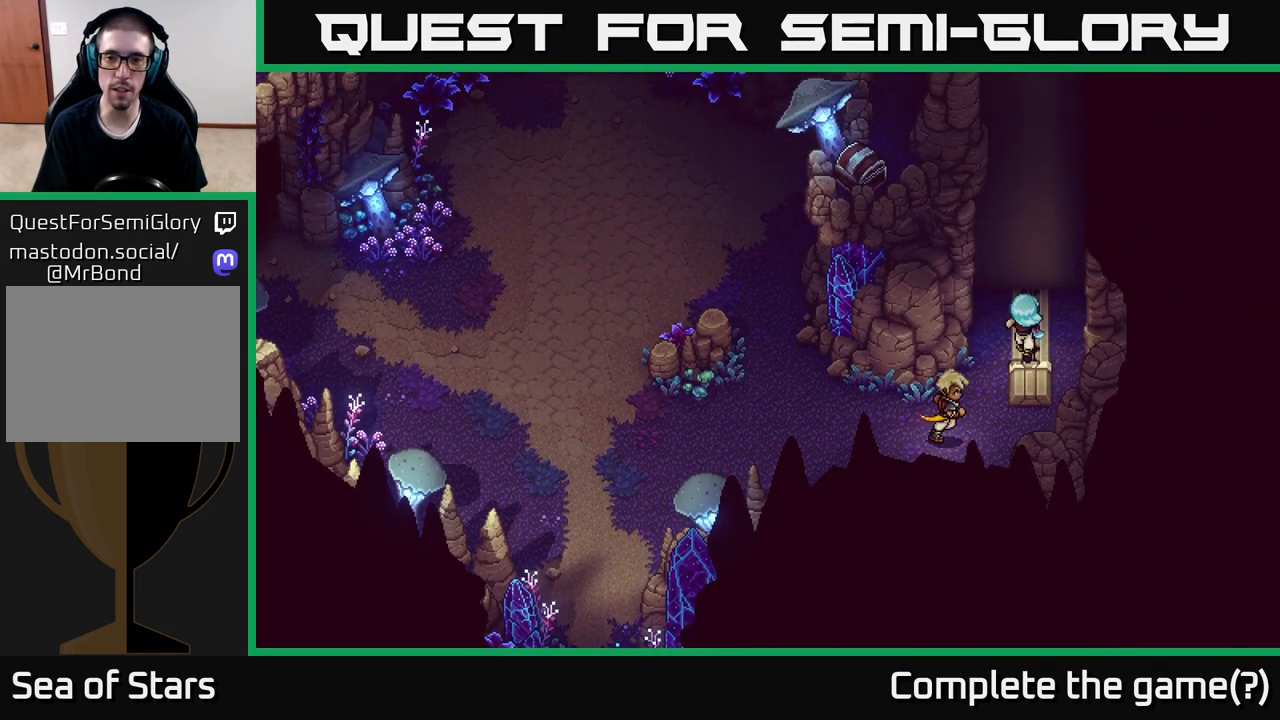
{"buttons": [], "left_stick": "up", "right_stick": "center", "events": [[117, "A", "up"], [267, "A", "down"], [400, "A", "up"]]}
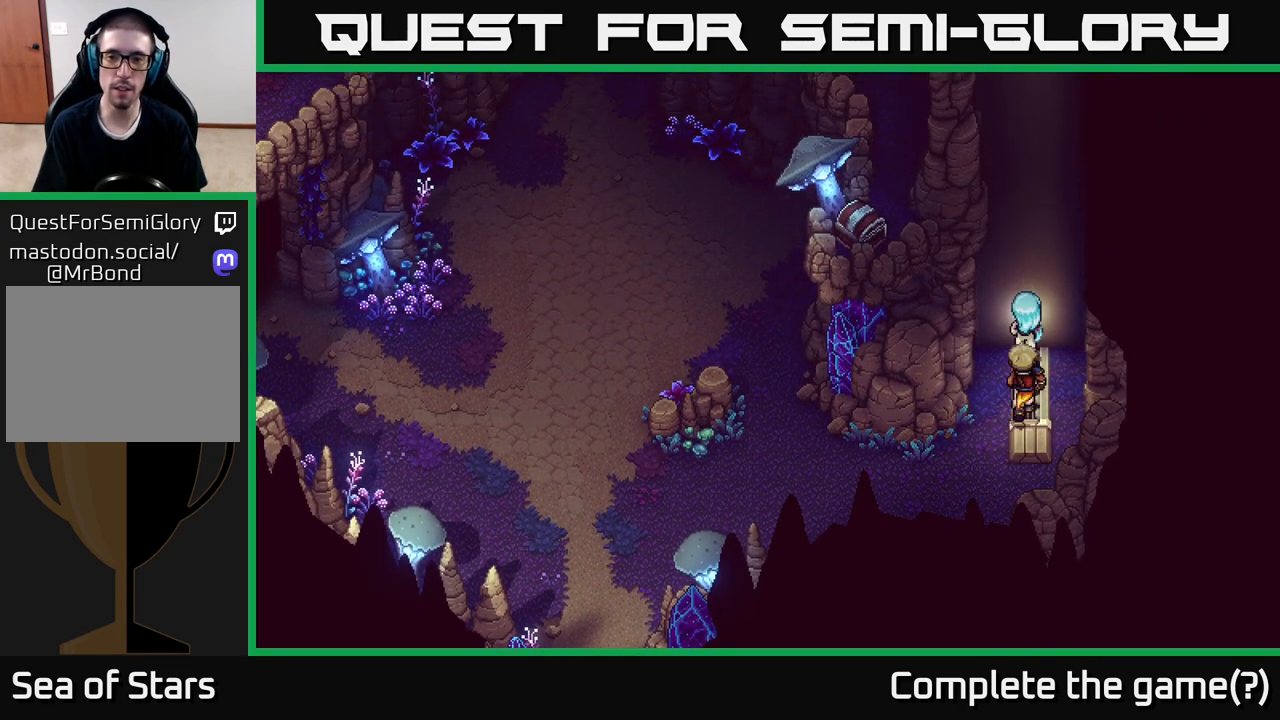
{"buttons": ["A"], "left_stick": "down", "right_stick": "center", "events": [[83, "left_stick", "center"], [217, "left_stick", "down"], [500, "A", "down"]]}
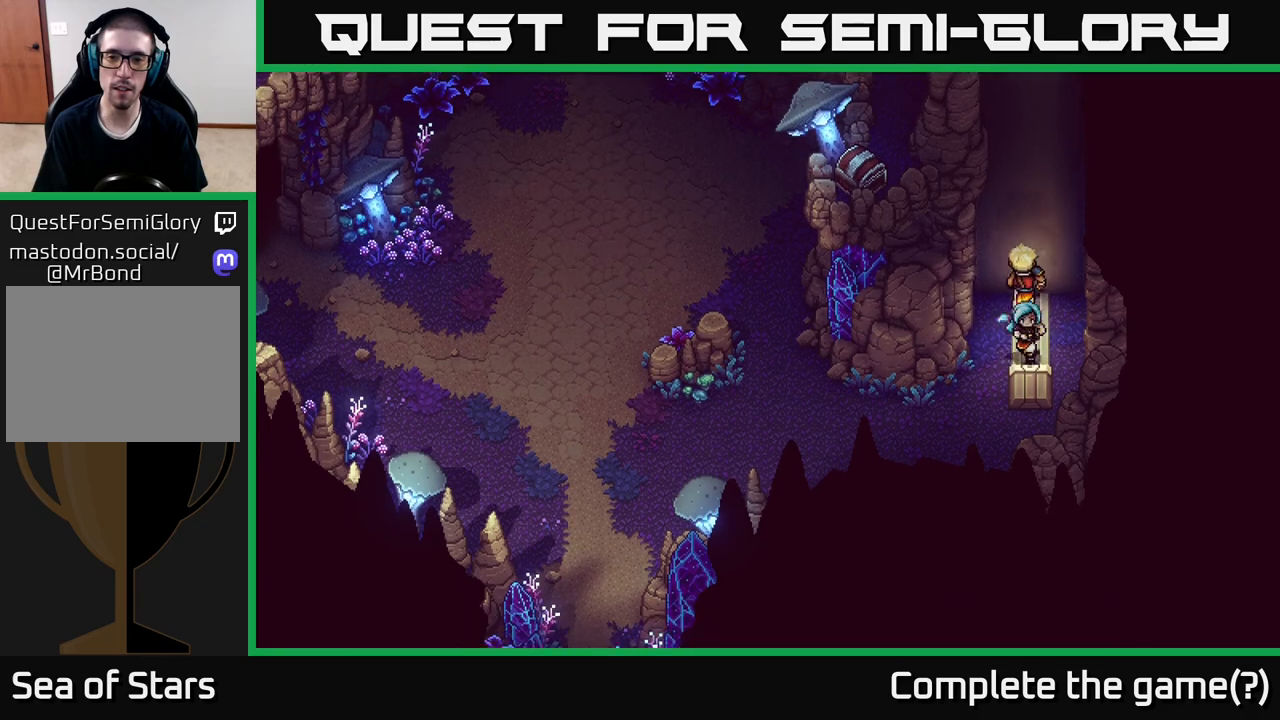
{"buttons": [], "left_stick": "left", "right_stick": "center", "events": [[133, "A", "up"], [183, "A", "down"], [200, "left_stick", "down-left"], [300, "A", "up"], [317, "left_stick", "left"]]}
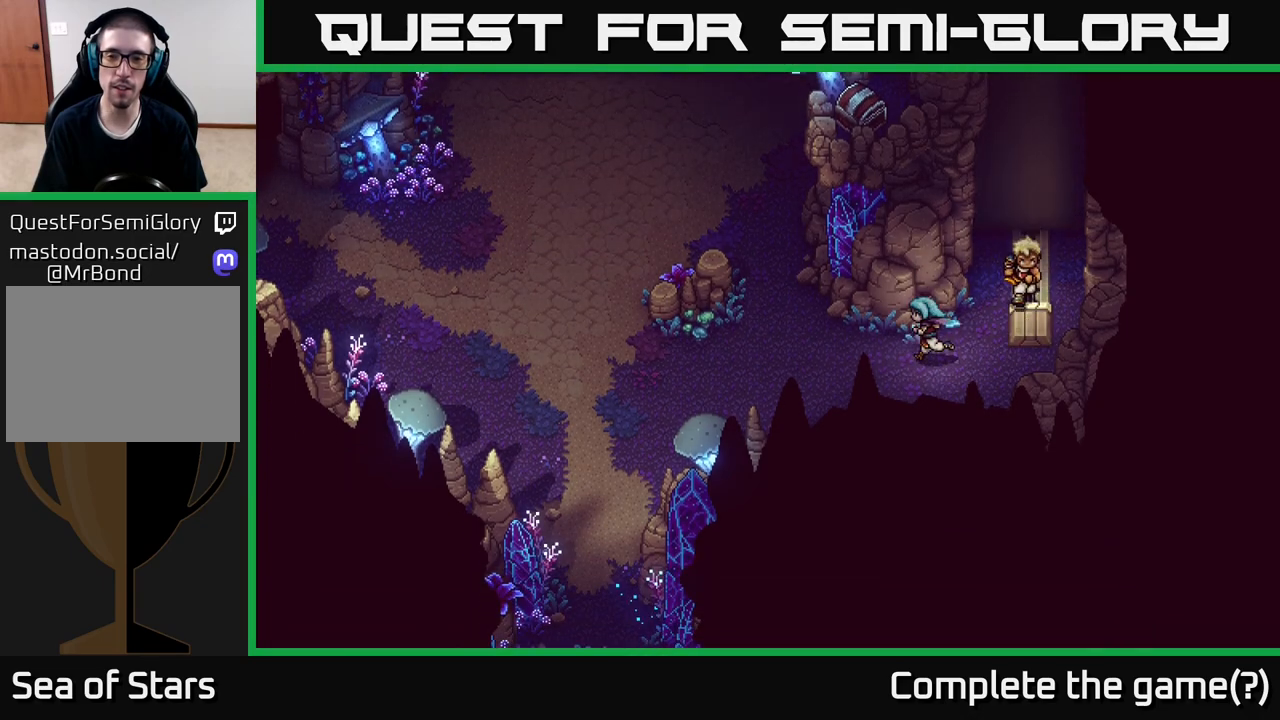
{"buttons": [], "left_stick": "left", "right_stick": "center", "events": []}